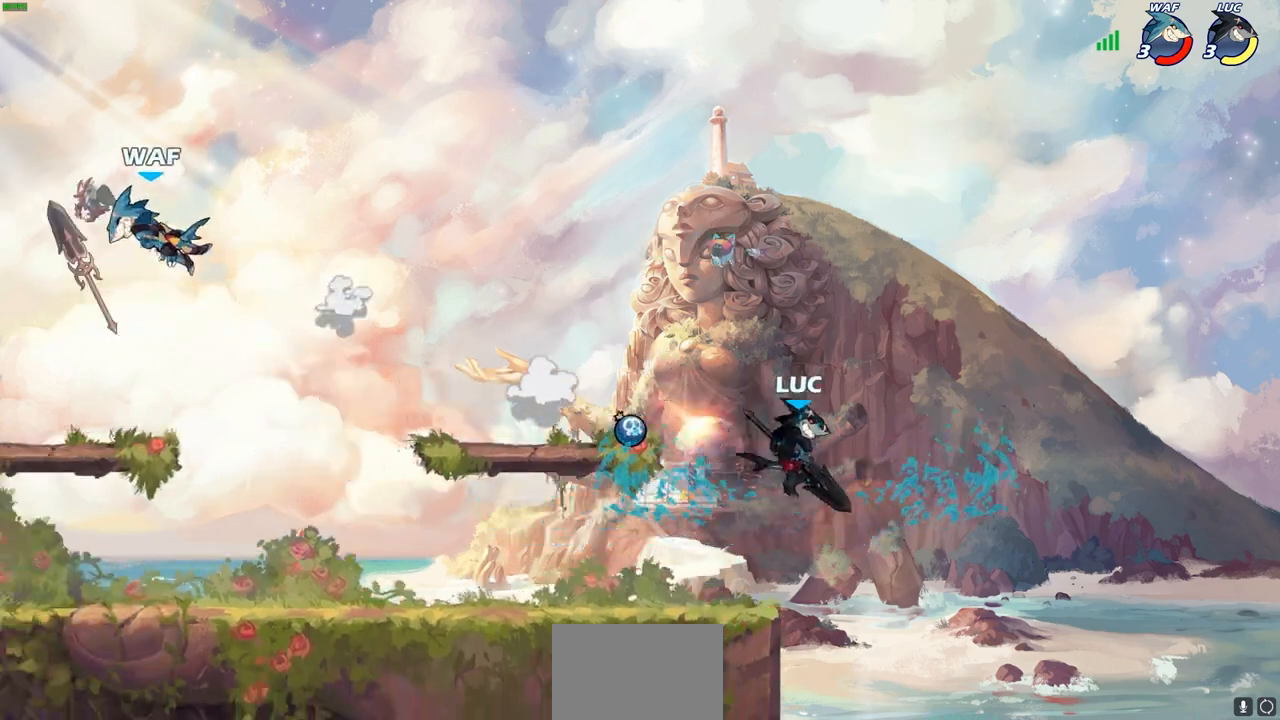
Gameplay with a controller (PlayStation layout); each line is a JSON object with the inputs held at the frame after it. "events" lists button and stick changes between this image and that frame as [ms after this image, input, new state], when the widget could be followed in between.
{"buttons": [], "left_stick": "down-left", "right_stick": "center", "events": [[17, "left_stick", "up-left"], [117, "CROSS", "down"], [267, "CROSS", "up"], [433, "left_stick", "down-left"]]}
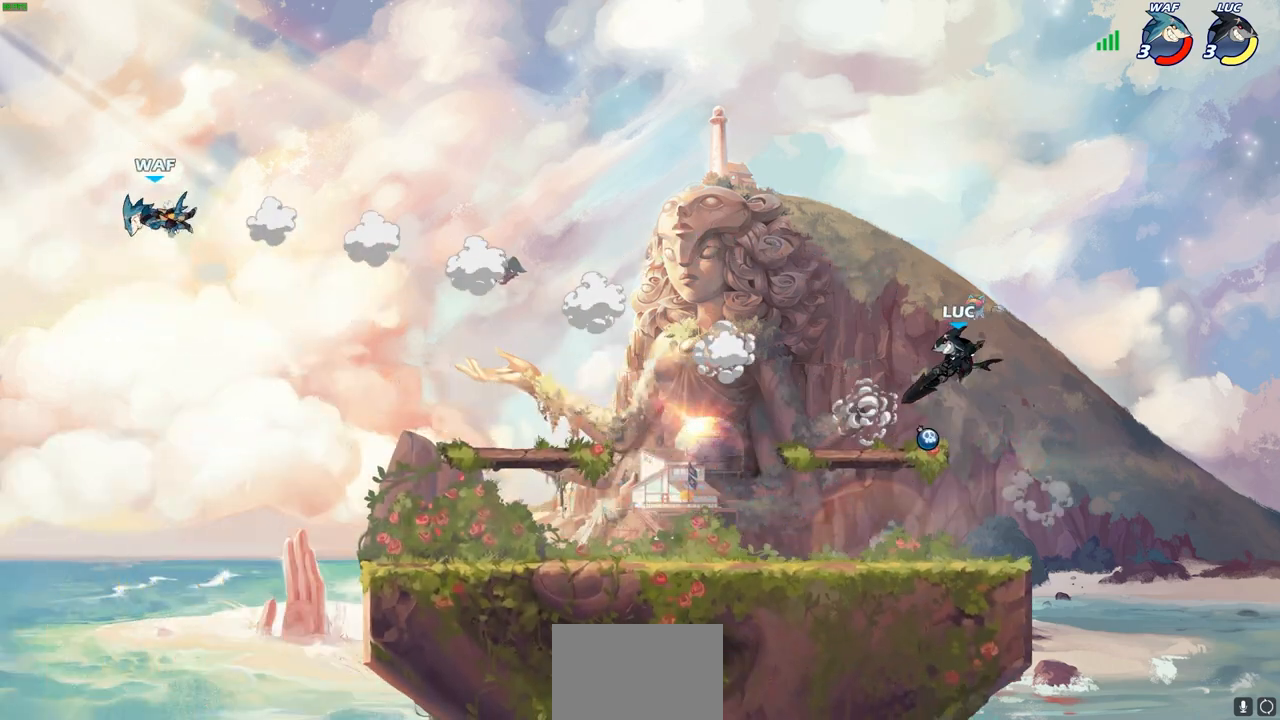
{"buttons": ["CIRCLE"], "left_stick": "left", "right_stick": "center", "events": [[133, "left_stick", "left"], [283, "R2", "down"], [350, "CIRCLE", "down"], [450, "R2", "up"]]}
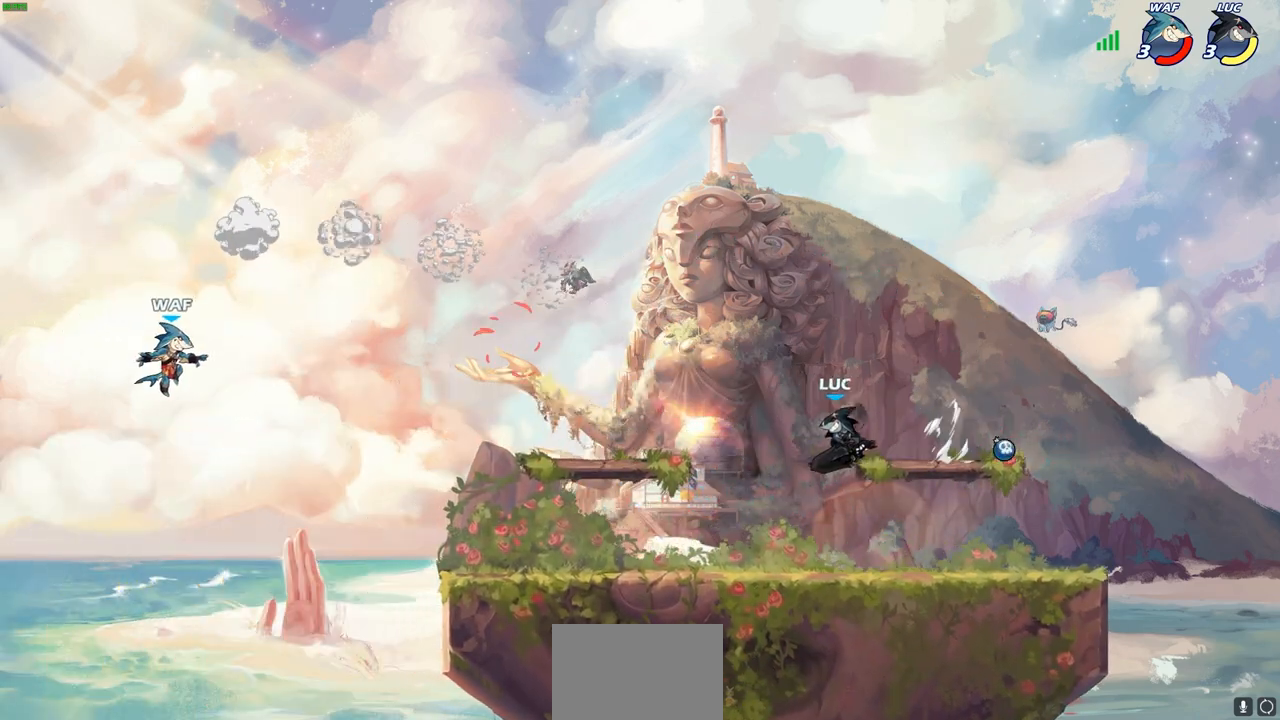
{"buttons": ["CIRCLE"], "left_stick": "left", "right_stick": "center", "events": []}
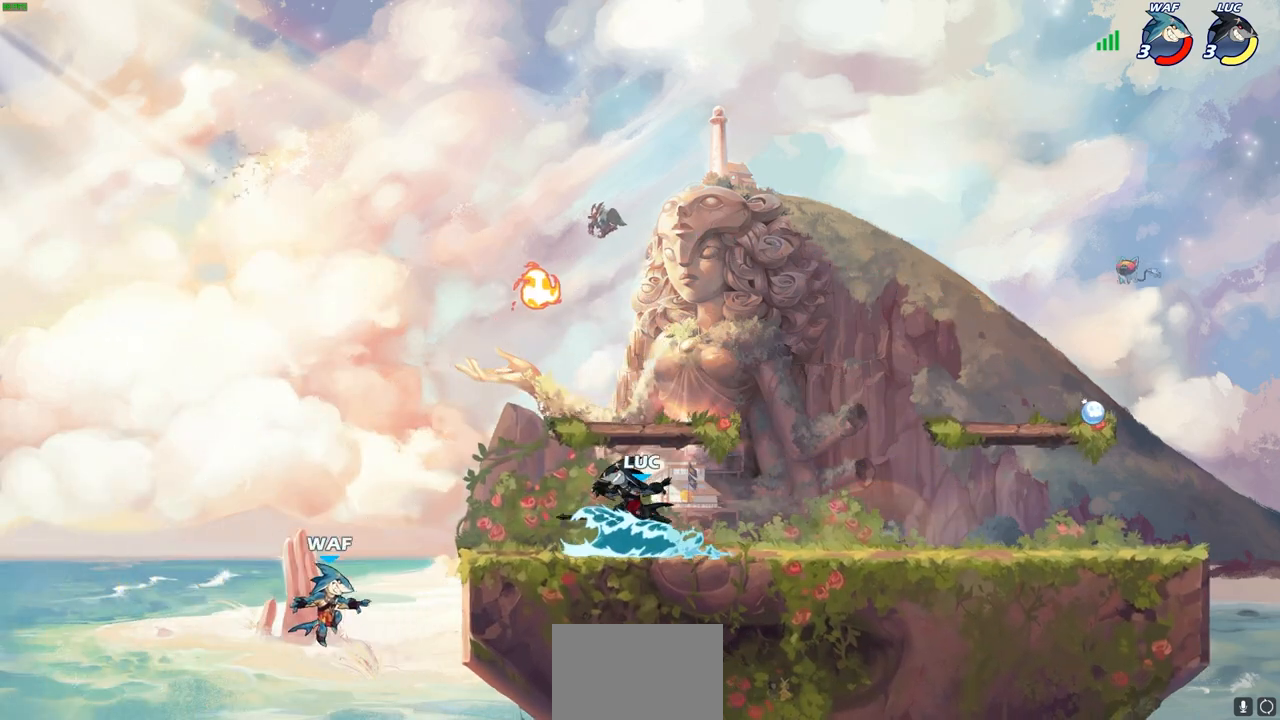
{"buttons": ["CIRCLE"], "left_stick": "left", "right_stick": "center", "events": []}
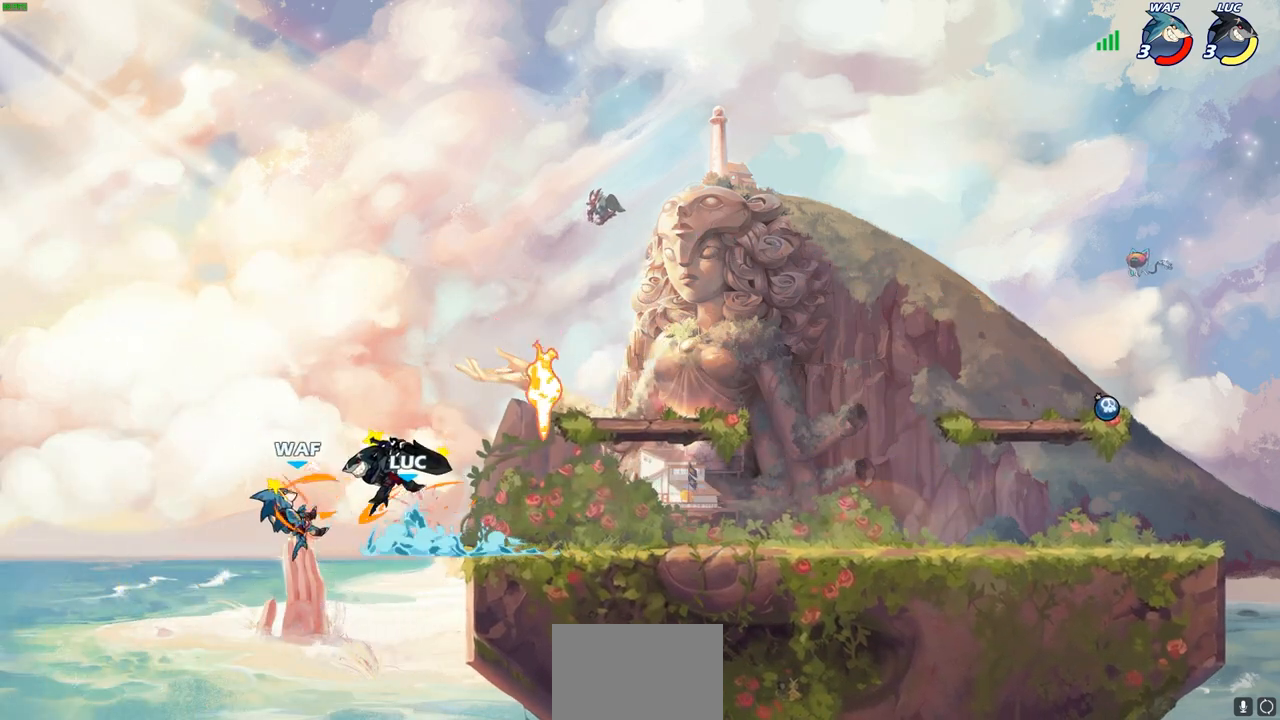
{"buttons": ["CROSS"], "left_stick": "up-right", "right_stick": "center", "events": [[233, "CIRCLE", "up"], [283, "left_stick", "up-right"], [500, "CROSS", "down"]]}
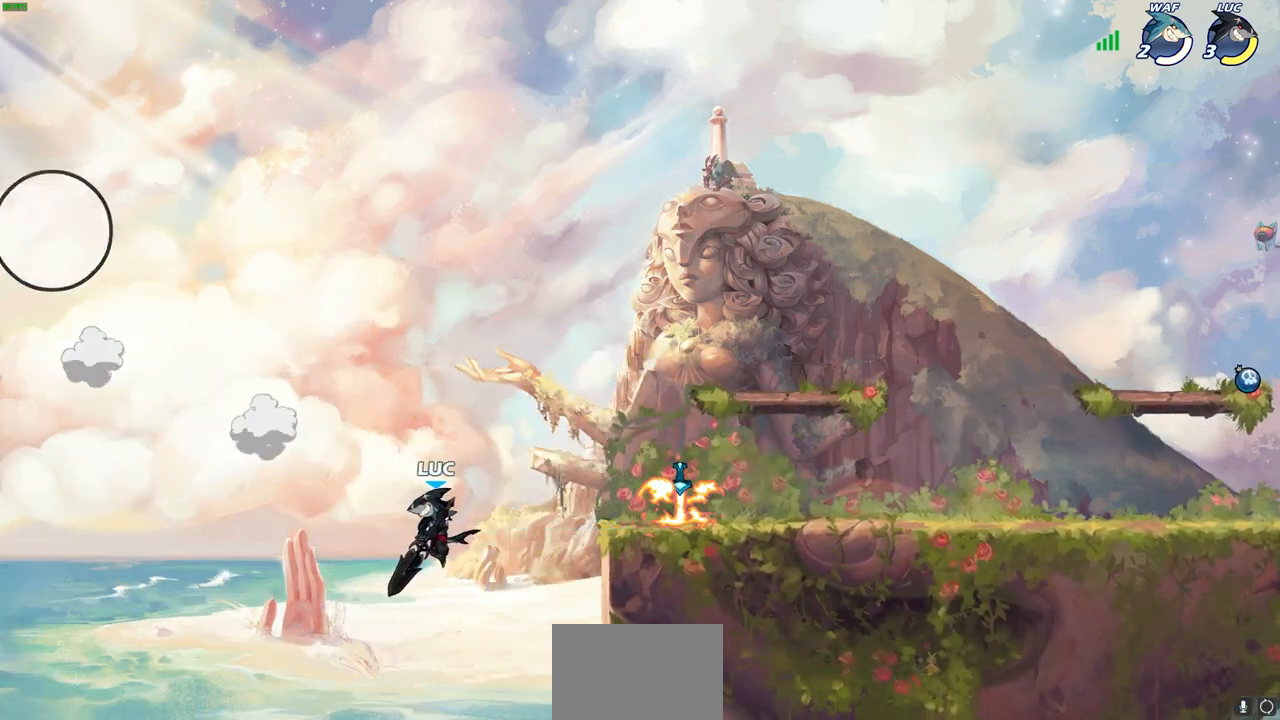
{"buttons": [], "left_stick": "up-right", "right_stick": "center", "events": [[100, "CIRCLE", "down"], [117, "CROSS", "up"], [250, "CIRCLE", "up"]]}
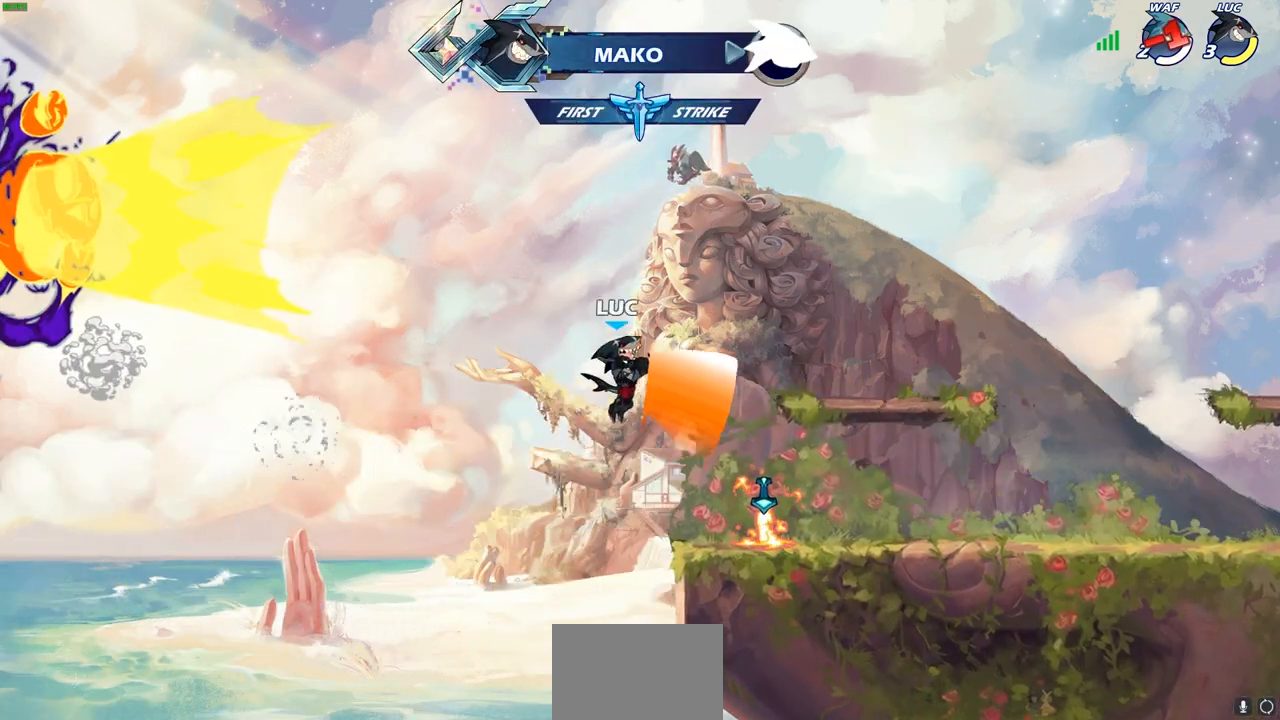
{"buttons": ["R1"], "left_stick": "up", "right_stick": "center", "events": [[100, "left_stick", "center"], [267, "left_stick", "left"], [383, "CROSS", "down"], [450, "left_stick", "up"], [467, "CROSS", "up"], [500, "R1", "down"]]}
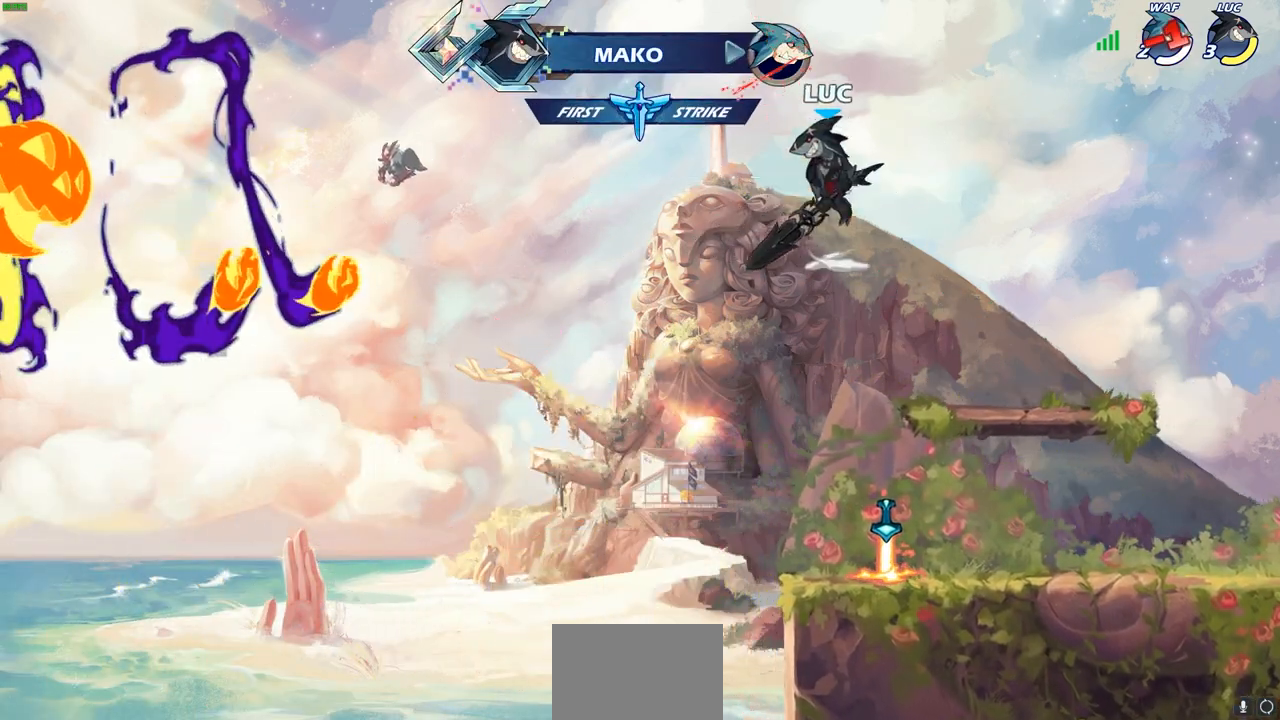
{"buttons": [], "left_stick": "center", "right_stick": "center", "events": [[67, "R1", "up"], [100, "left_stick", "center"]]}
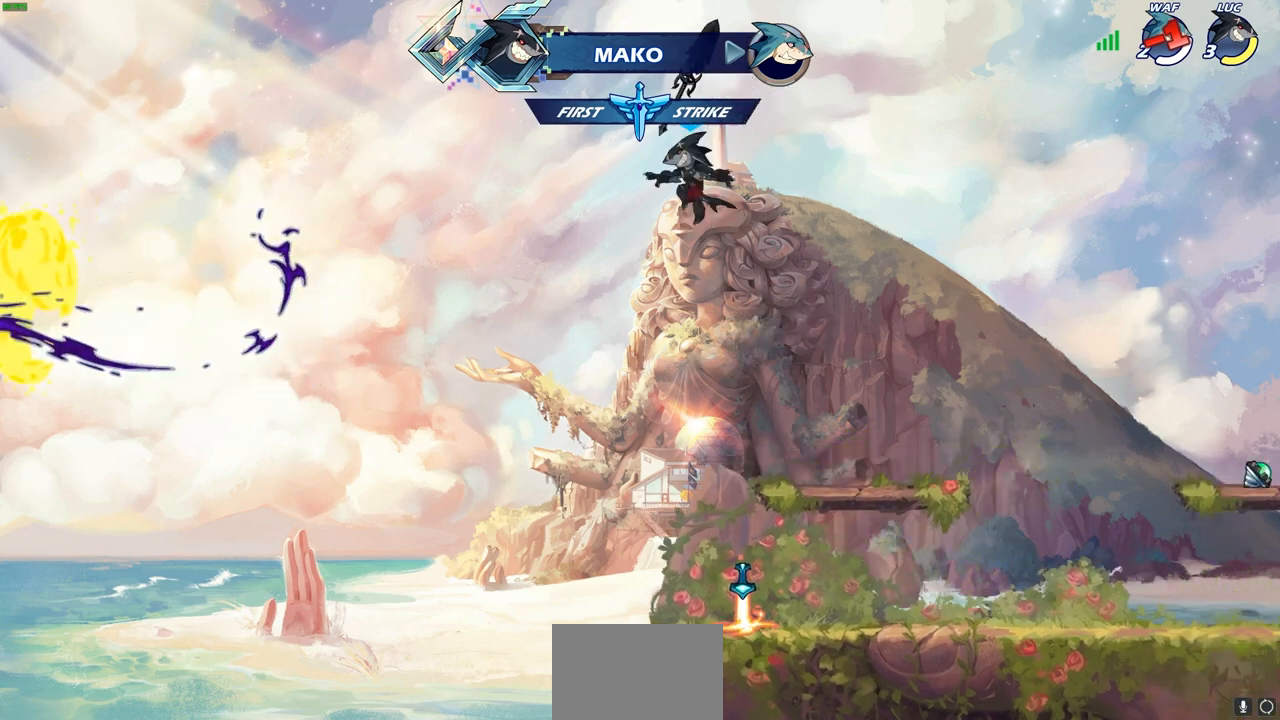
{"buttons": [], "left_stick": "down", "right_stick": "center", "events": [[17, "left_stick", "right"], [117, "left_stick", "down-right"], [217, "left_stick", "down"]]}
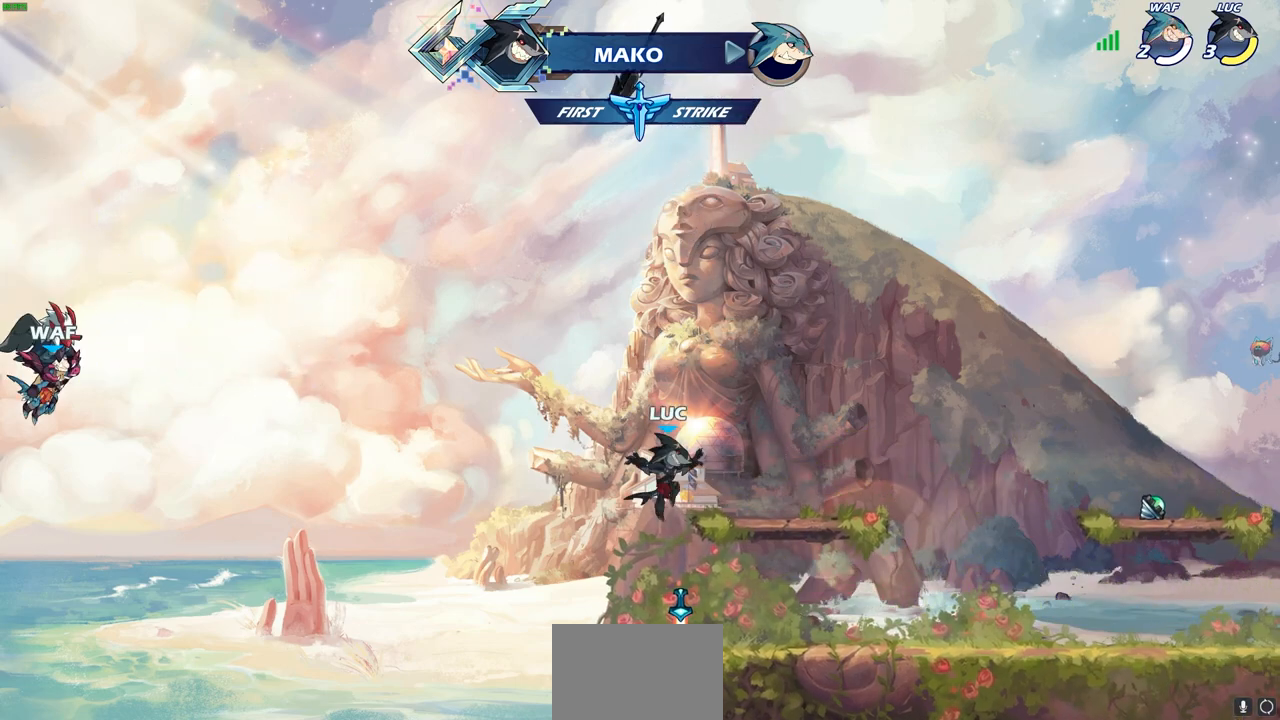
{"buttons": ["CIRCLE"], "left_stick": "down", "right_stick": "center", "events": [[133, "R1", "down"], [183, "left_stick", "center"], [217, "R1", "up"], [400, "left_stick", "down"], [417, "CIRCLE", "down"]]}
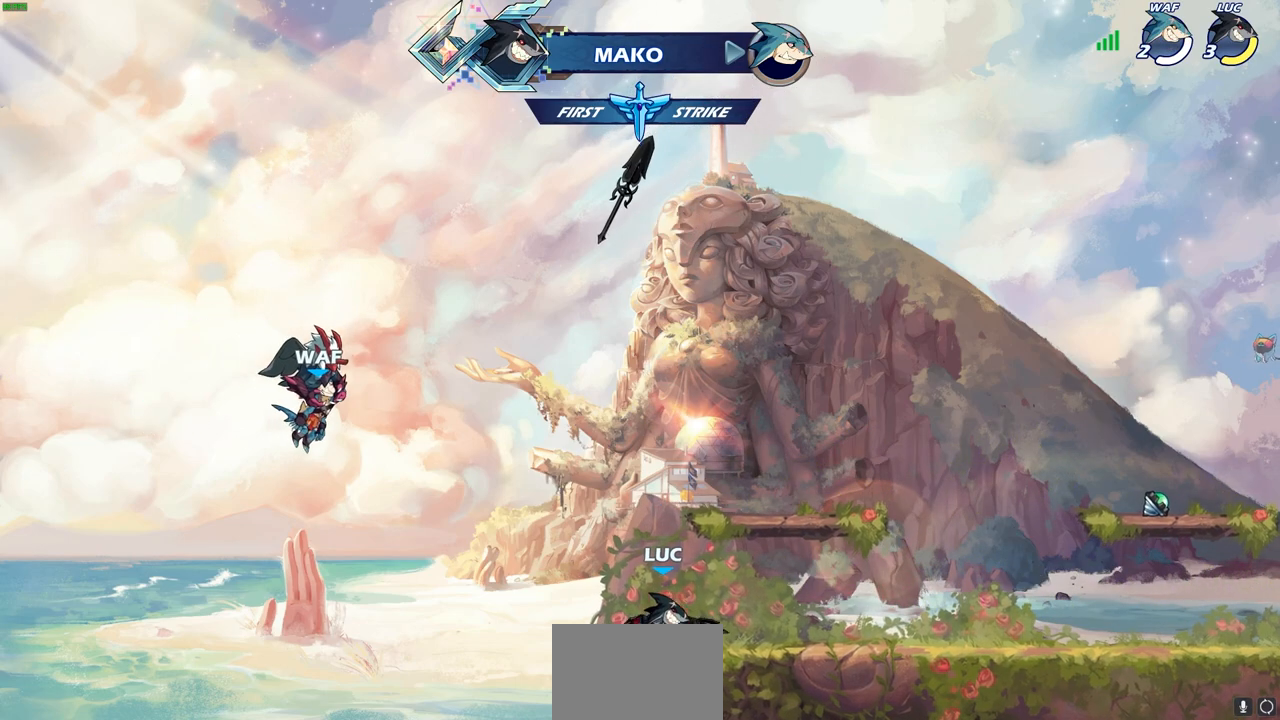
{"buttons": [], "left_stick": "center", "right_stick": "center", "events": [[17, "CIRCLE", "up"], [33, "left_stick", "center"]]}
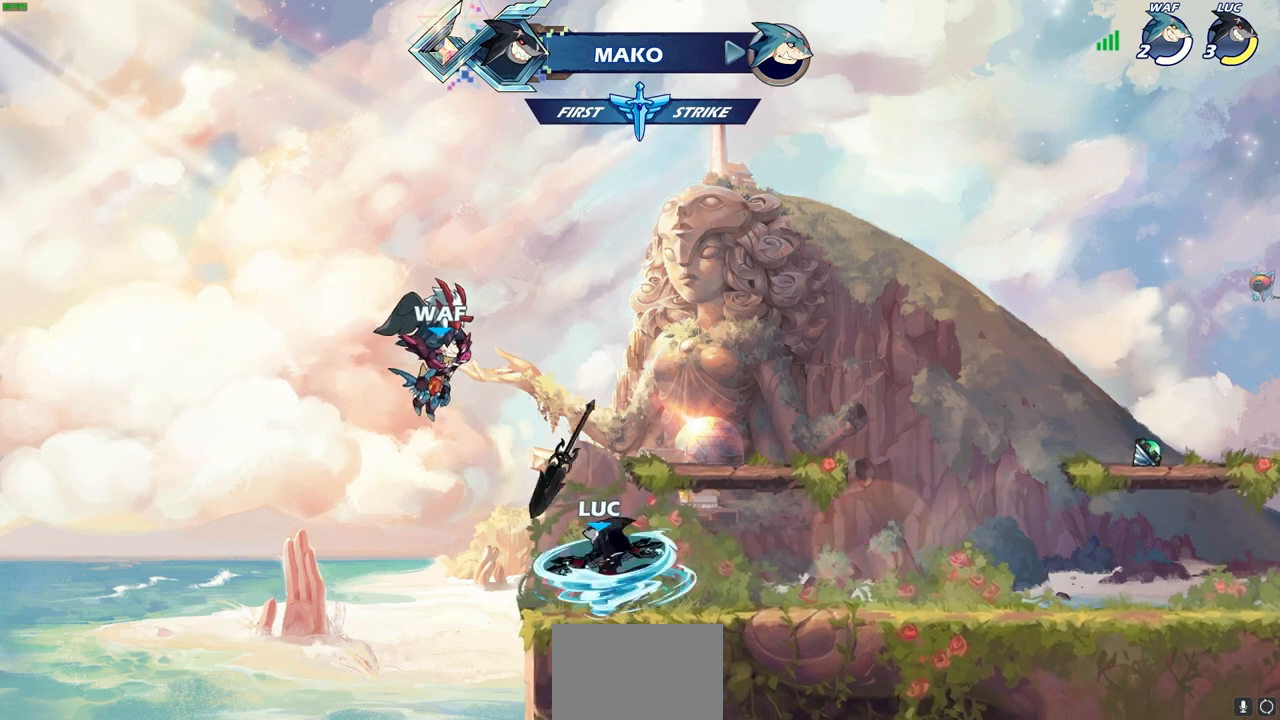
{"buttons": ["CROSS", "R2"], "left_stick": "right", "right_stick": "center", "events": [[300, "left_stick", "right"], [417, "R2", "down"], [467, "CROSS", "down"]]}
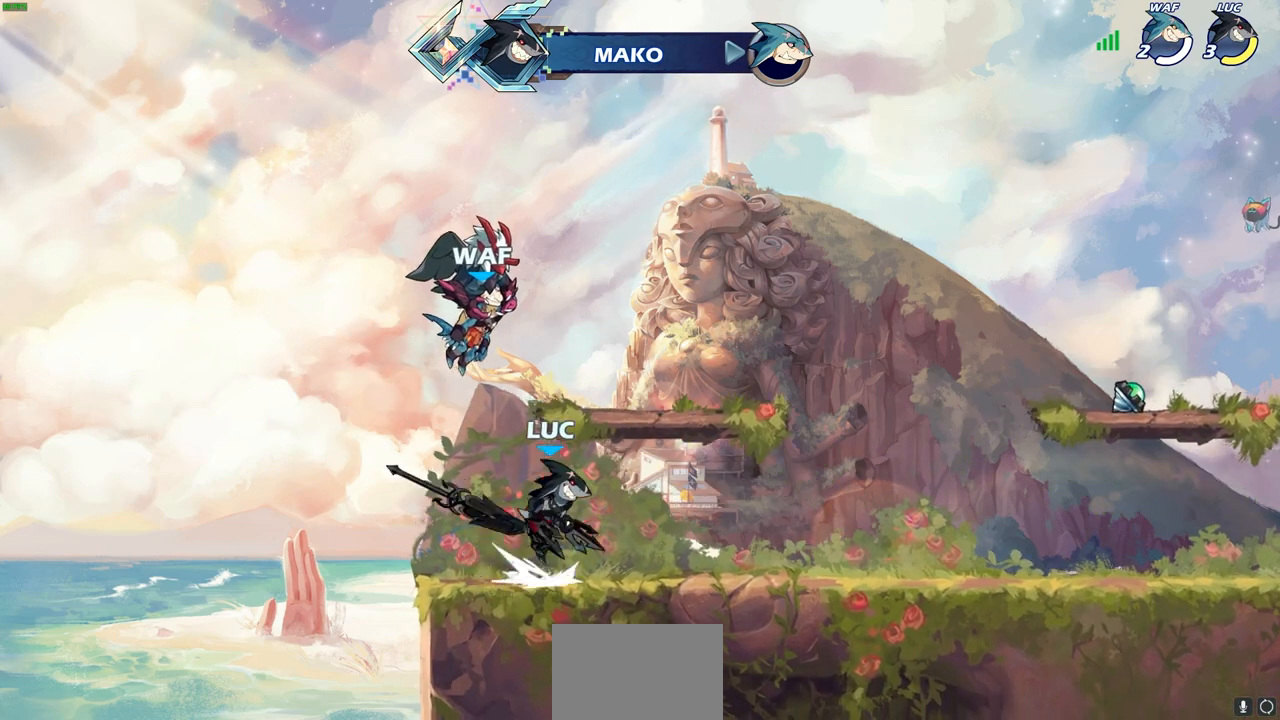
{"buttons": [], "left_stick": "down", "right_stick": "center", "events": [[50, "CROSS", "up"], [67, "left_stick", "down"], [83, "R2", "up"], [300, "R2", "down"], [350, "SQUARE", "down"], [433, "R2", "up"], [467, "SQUARE", "up"]]}
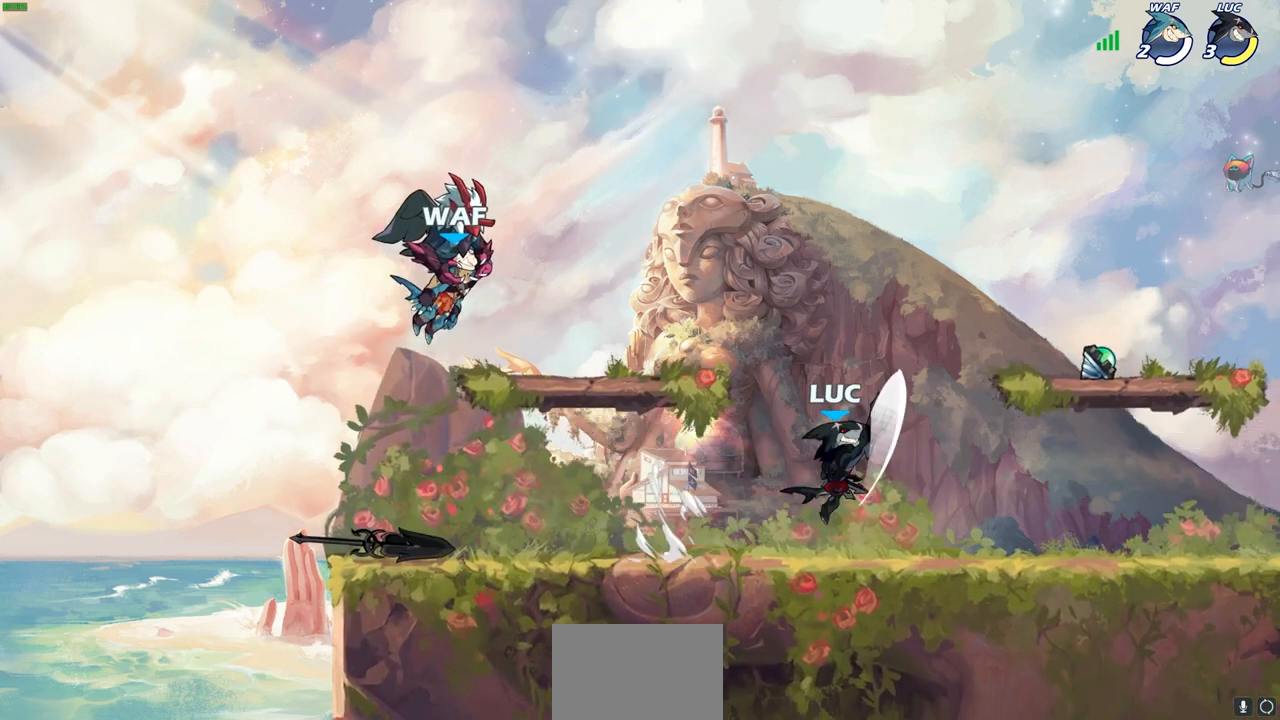
{"buttons": [], "left_stick": "left", "right_stick": "center", "events": [[17, "left_stick", "center"], [350, "left_stick", "left"]]}
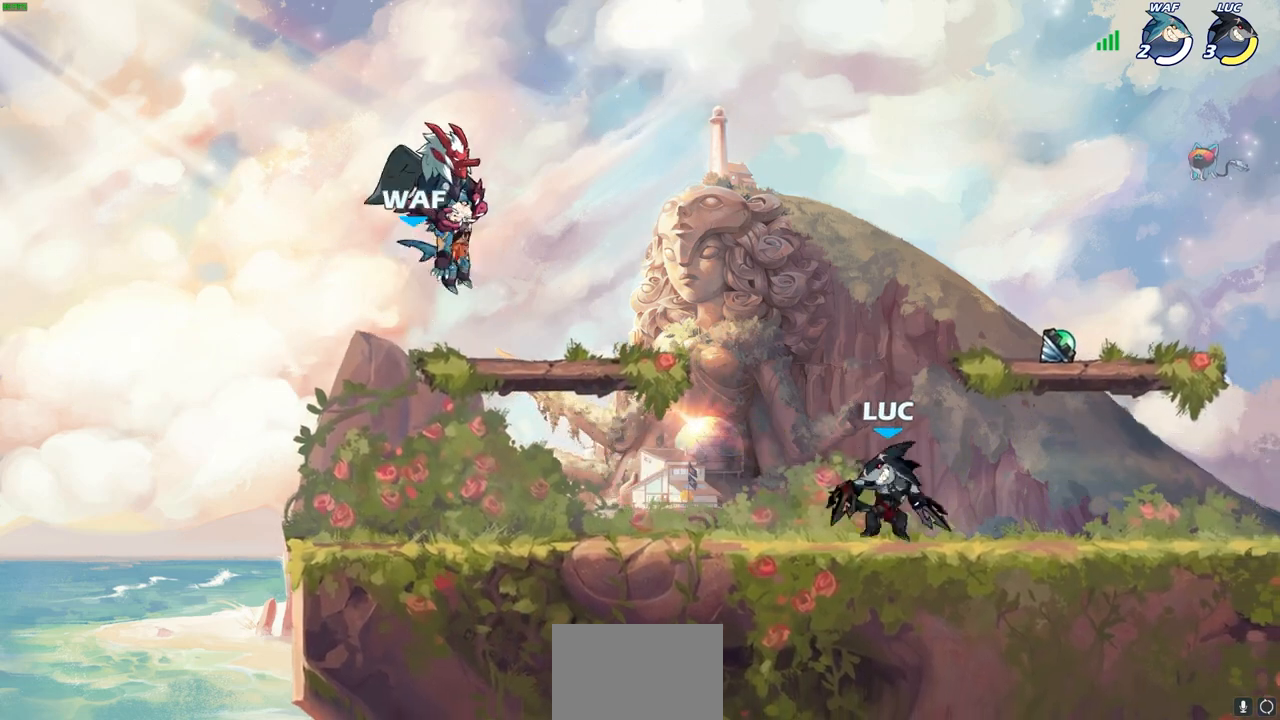
{"buttons": [], "left_stick": "center", "right_stick": "center", "events": [[67, "left_stick", "down-left"], [83, "R2", "down"], [117, "SQUARE", "down"], [233, "R2", "up"], [250, "SQUARE", "up"], [283, "left_stick", "center"]]}
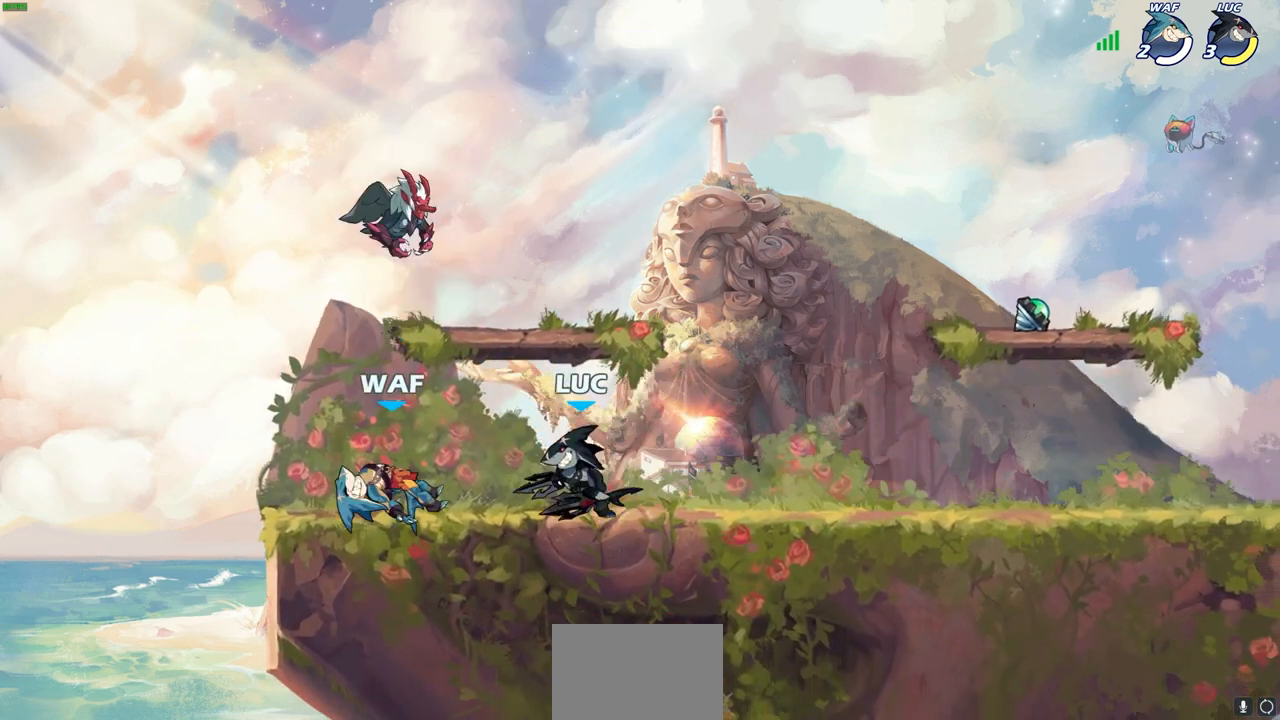
{"buttons": ["SELECT"], "left_stick": "down-right", "right_stick": "center", "events": [[50, "left_stick", "right"], [150, "CROSS", "down"], [333, "CROSS", "up"], [383, "left_stick", "down-right"], [433, "SELECT", "down"]]}
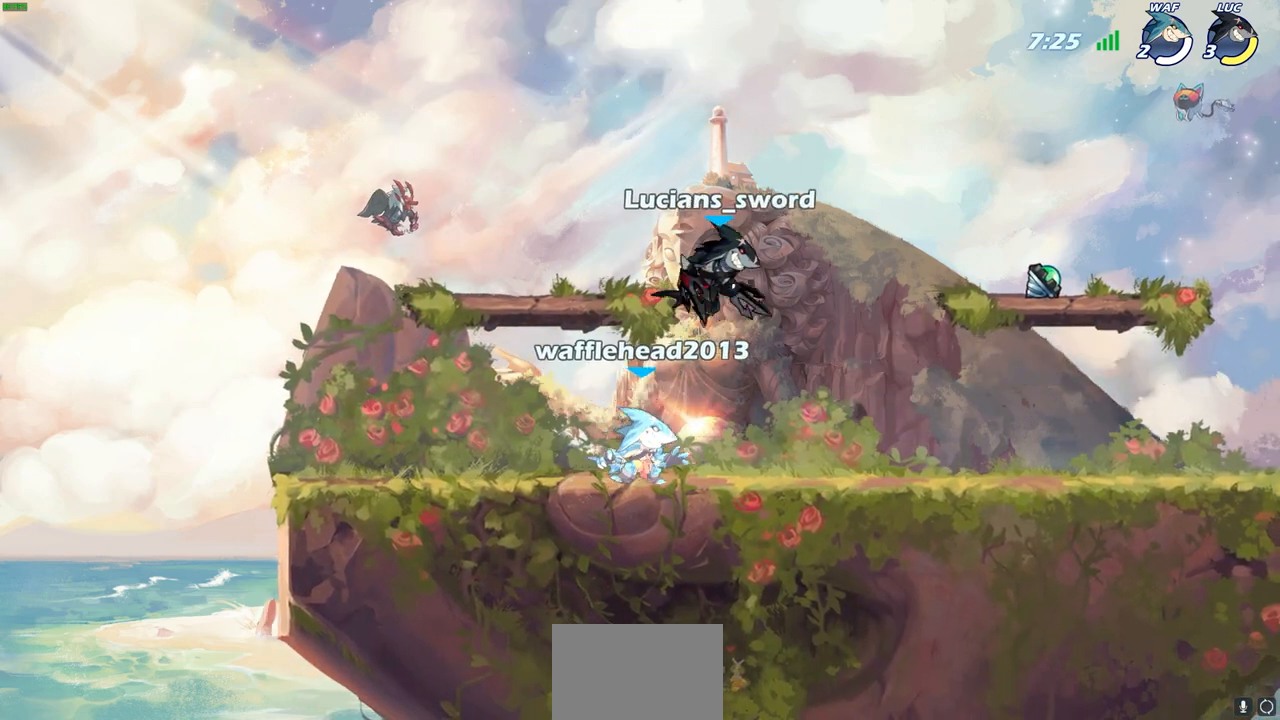
{"buttons": ["SELECT"], "left_stick": "center", "right_stick": "center", "events": [[33, "left_stick", "center"], [233, "CROSS", "down"], [450, "CROSS", "up"]]}
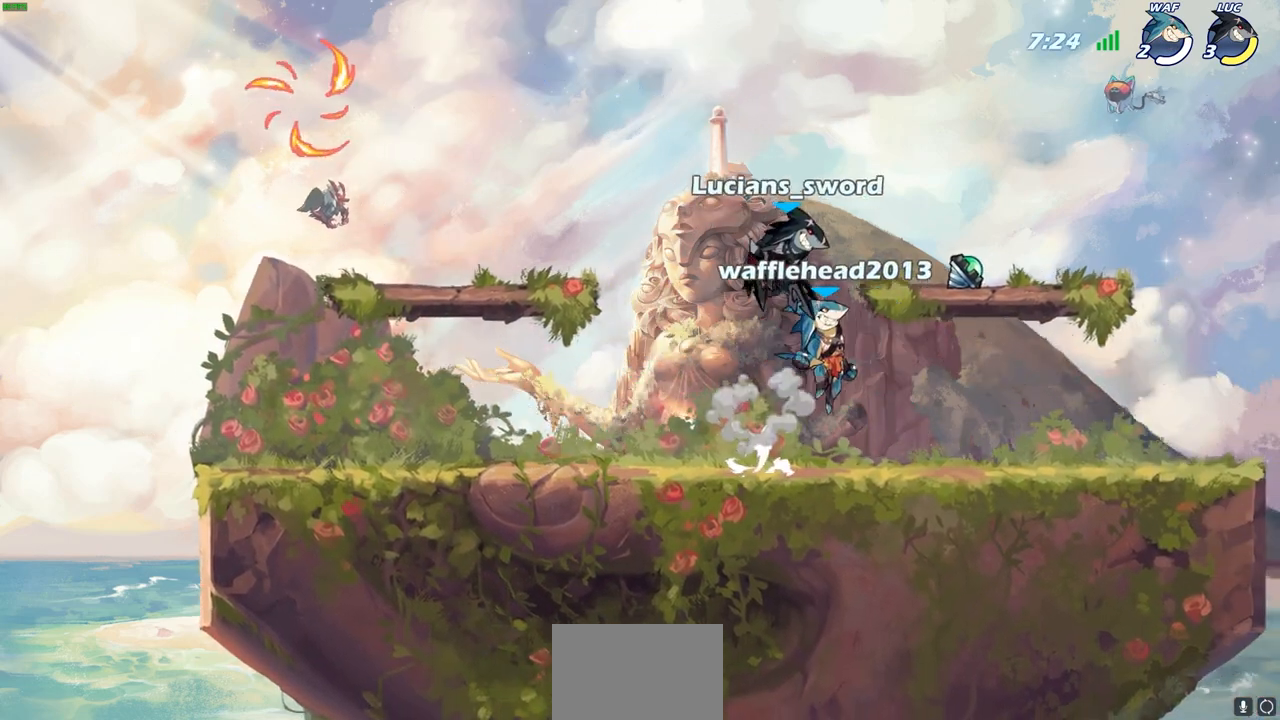
{"buttons": [], "left_stick": "right", "right_stick": "center", "events": [[33, "SELECT", "up"], [267, "left_stick", "down"], [317, "left_stick", "center"], [483, "left_stick", "right"]]}
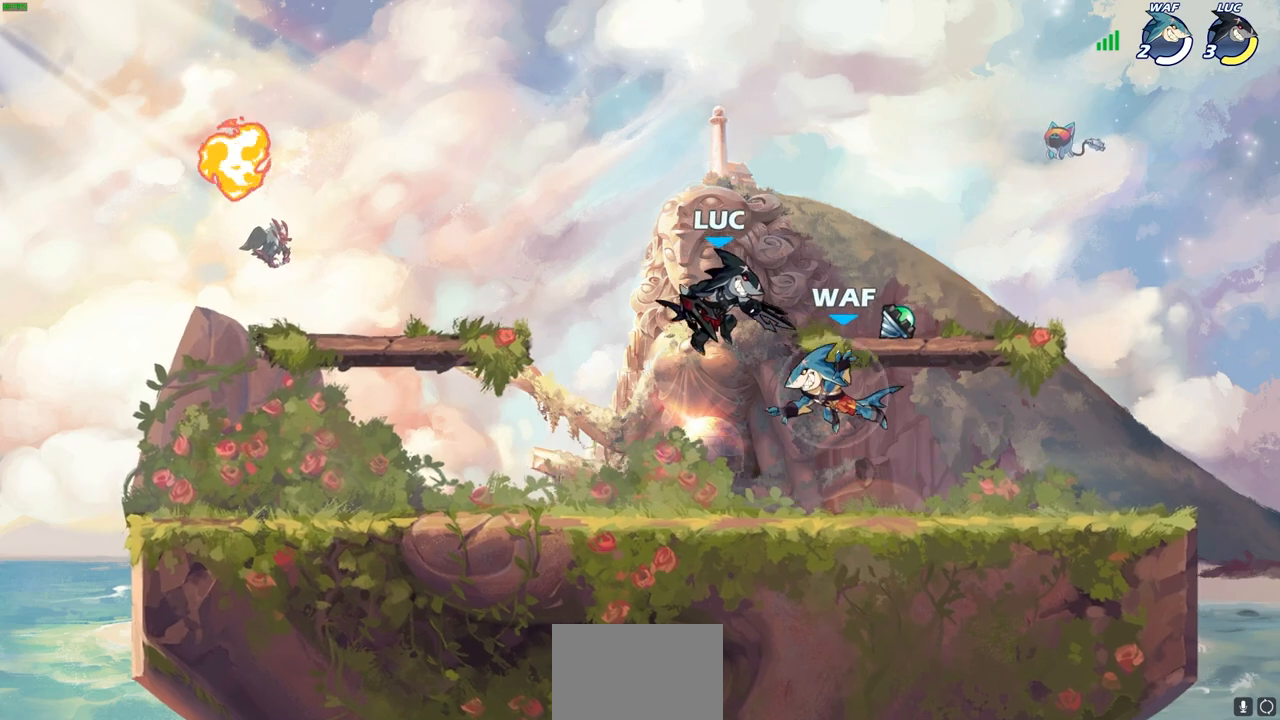
{"buttons": [], "left_stick": "center", "right_stick": "center", "events": [[117, "SQUARE", "down"], [133, "left_stick", "center"], [200, "SQUARE", "up"]]}
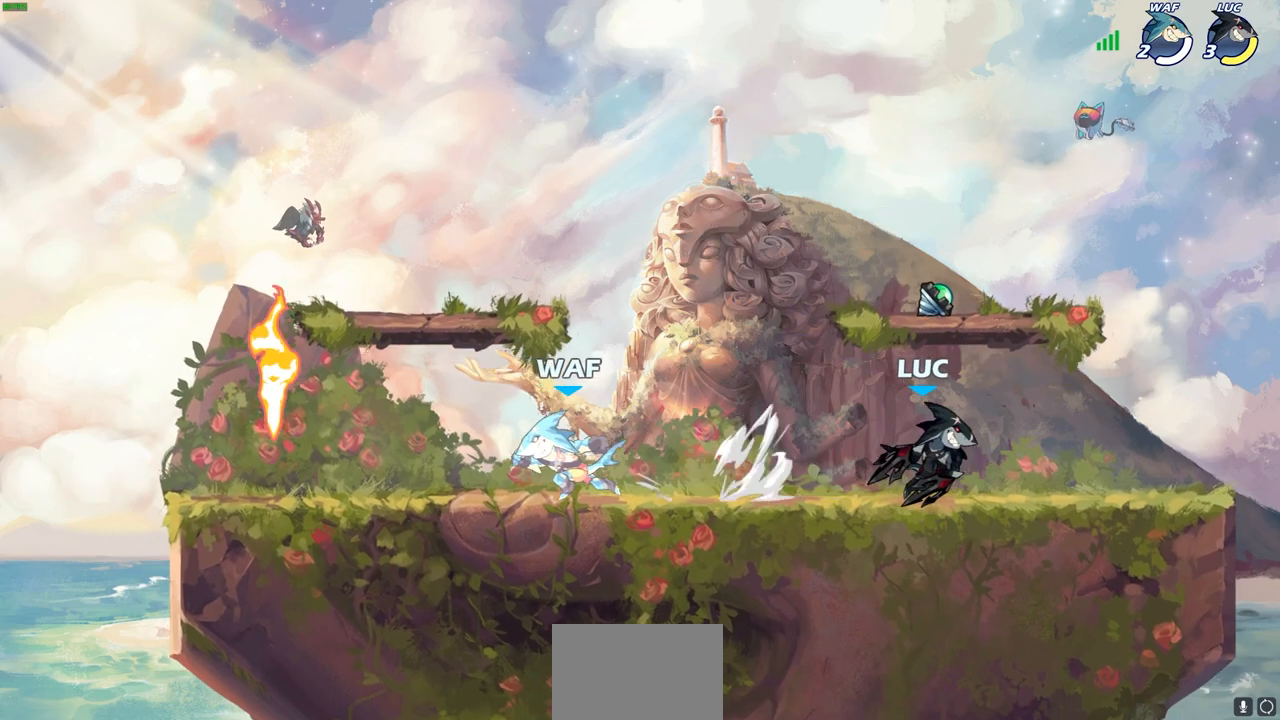
{"buttons": [], "left_stick": "left", "right_stick": "center", "events": [[167, "left_stick", "left"], [317, "R2", "down"], [450, "R2", "up"]]}
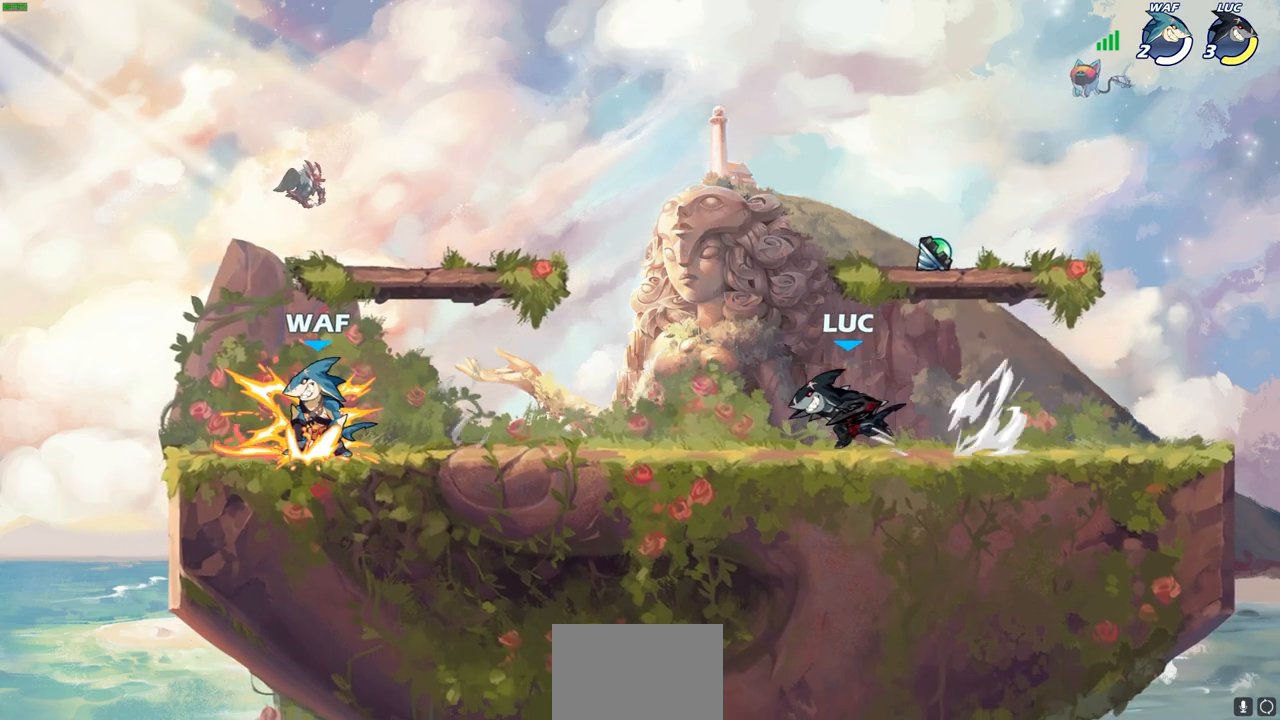
{"buttons": ["R2"], "left_stick": "left", "right_stick": "center", "events": [[33, "R1", "down"], [67, "left_stick", "center"], [100, "R1", "up"], [467, "left_stick", "left"], [500, "R2", "down"]]}
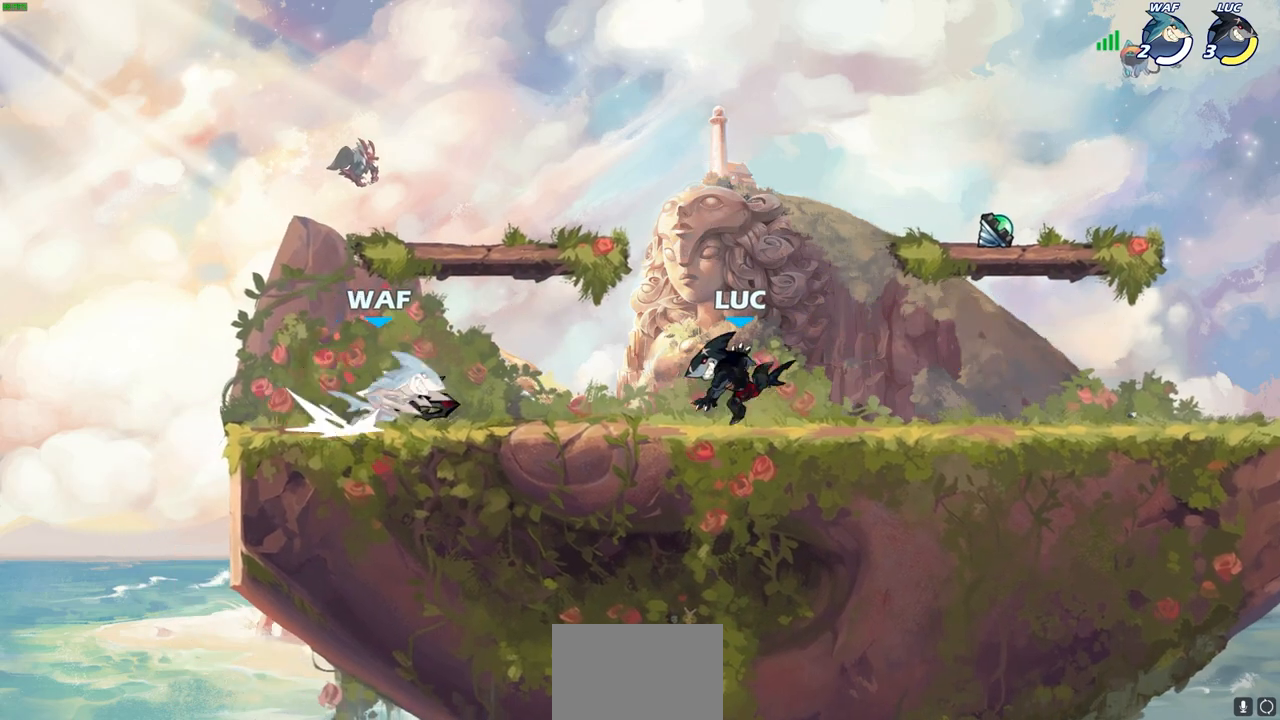
{"buttons": ["SQUARE"], "left_stick": "center", "right_stick": "center", "events": [[133, "R2", "up"], [300, "R1", "down"], [300, "left_stick", "center"], [333, "SQUARE", "down"], [367, "R1", "up"], [417, "SQUARE", "up"], [483, "SQUARE", "down"]]}
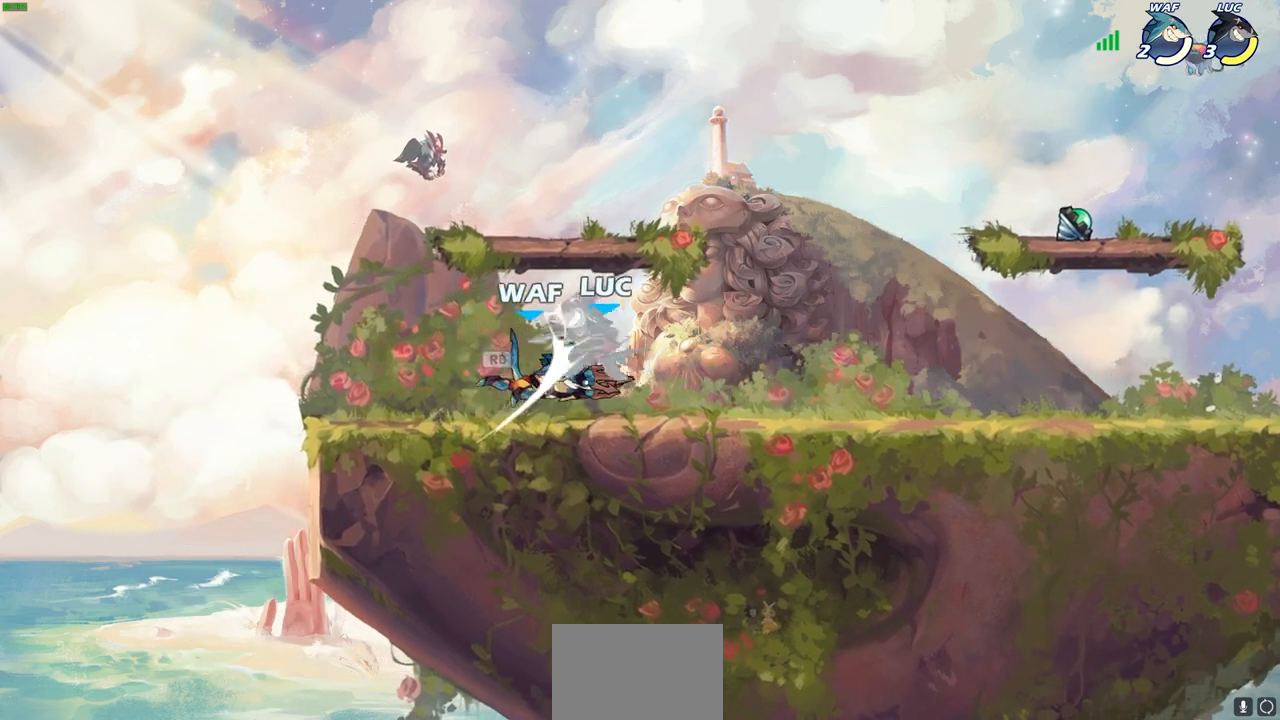
{"buttons": [], "left_stick": "center", "right_stick": "center", "events": [[83, "SQUARE", "up"], [150, "SQUARE", "down"], [250, "SQUARE", "up"], [383, "SQUARE", "down"], [483, "SQUARE", "up"]]}
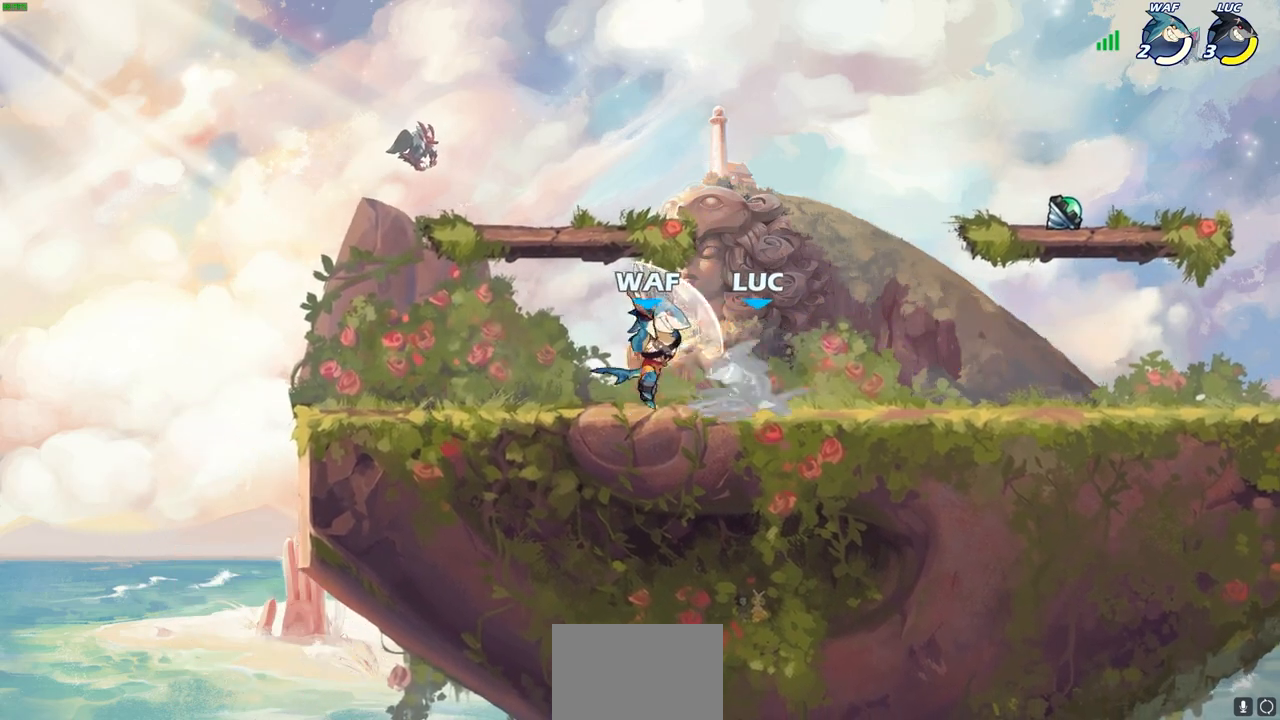
{"buttons": [], "left_stick": "up-right", "right_stick": "center", "events": [[50, "SQUARE", "down"], [167, "SQUARE", "up"], [233, "SQUARE", "down"], [317, "SQUARE", "up"], [400, "left_stick", "up-right"]]}
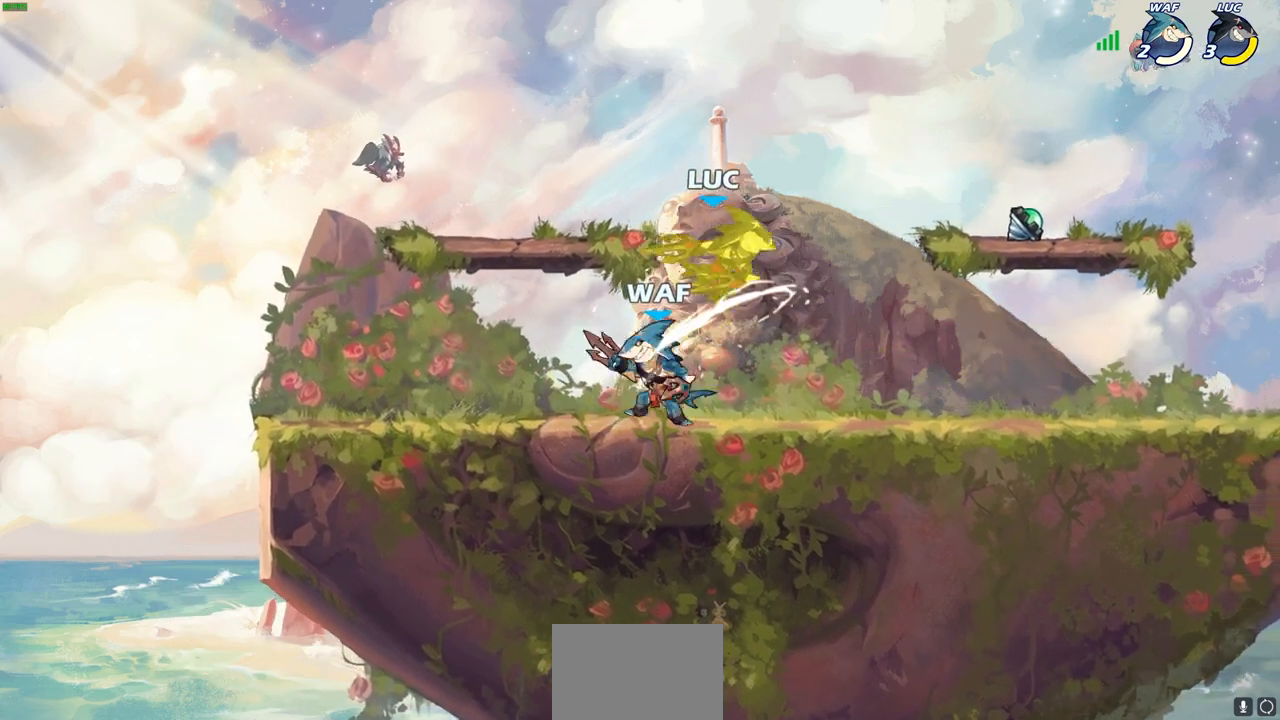
{"buttons": [], "left_stick": "up", "right_stick": "center", "events": [[167, "R2", "down"], [167, "left_stick", "up"], [467, "R2", "up"]]}
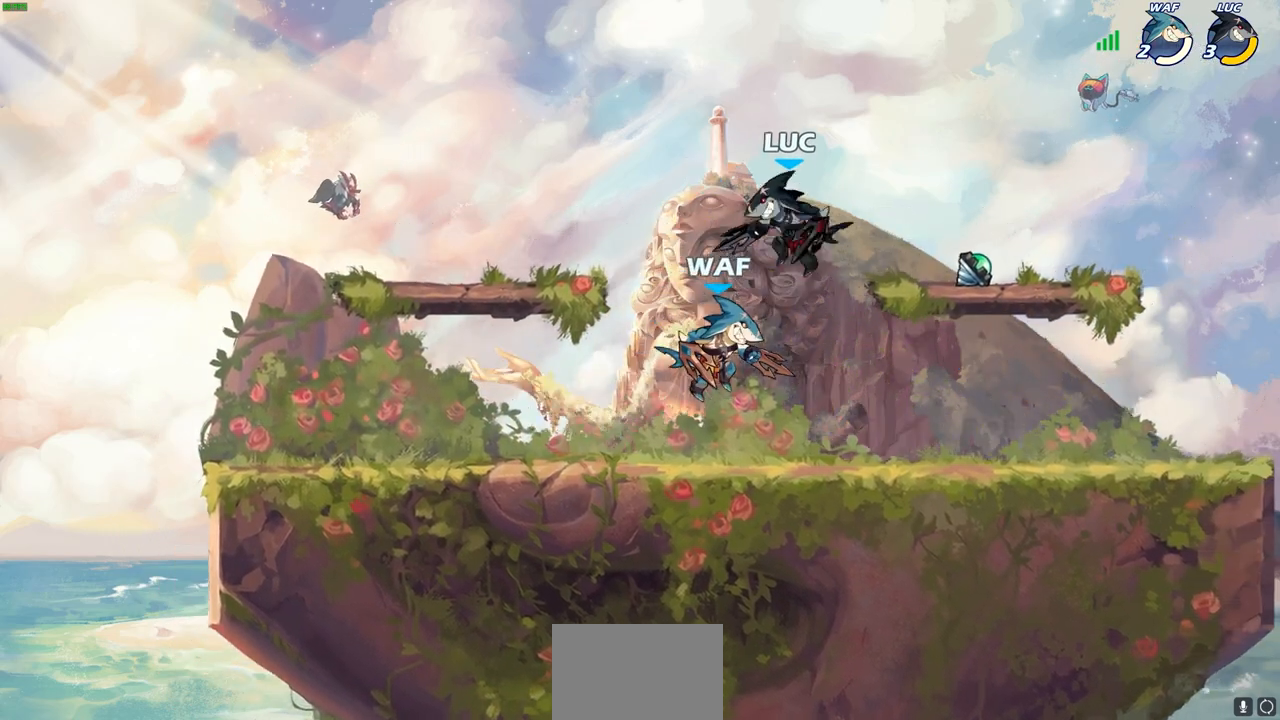
{"buttons": [], "left_stick": "down-left", "right_stick": "center", "events": [[17, "CROSS", "down"], [33, "R2", "down"], [33, "left_stick", "up-right"], [283, "R2", "up"], [317, "CROSS", "up"], [383, "left_stick", "up-left"], [483, "left_stick", "down-left"]]}
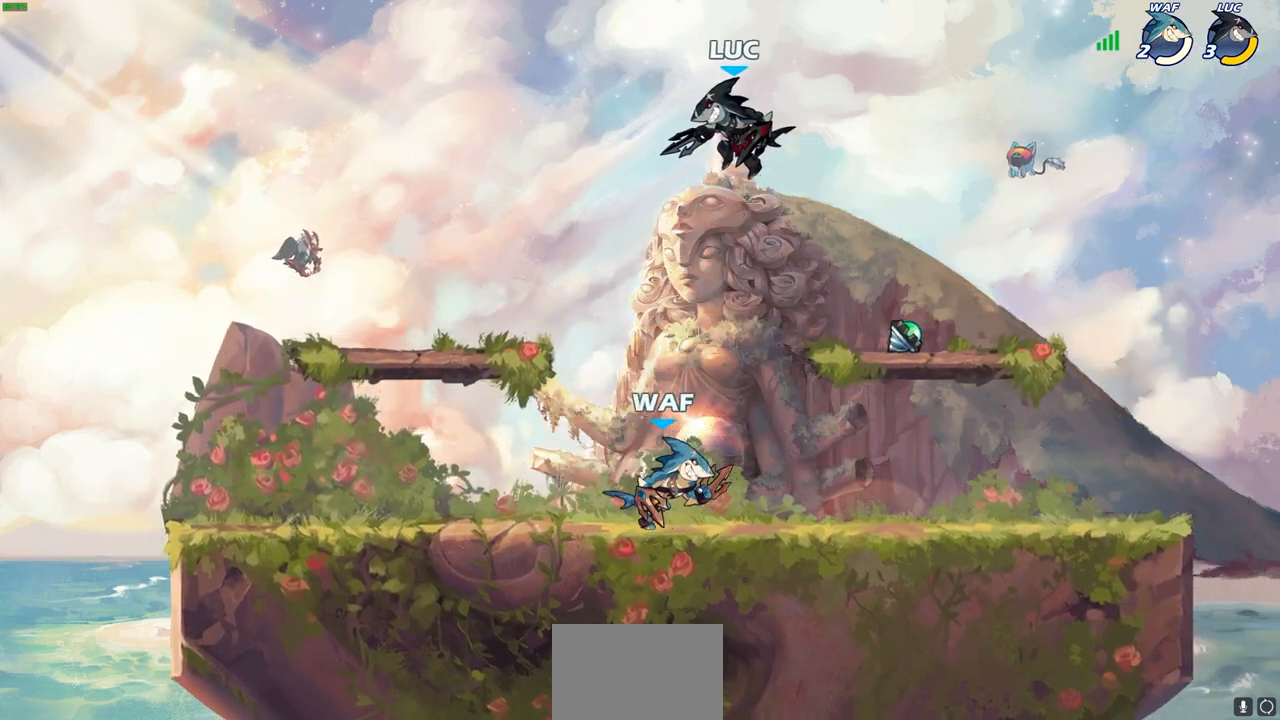
{"buttons": [], "left_stick": "down-left", "right_stick": "center", "events": []}
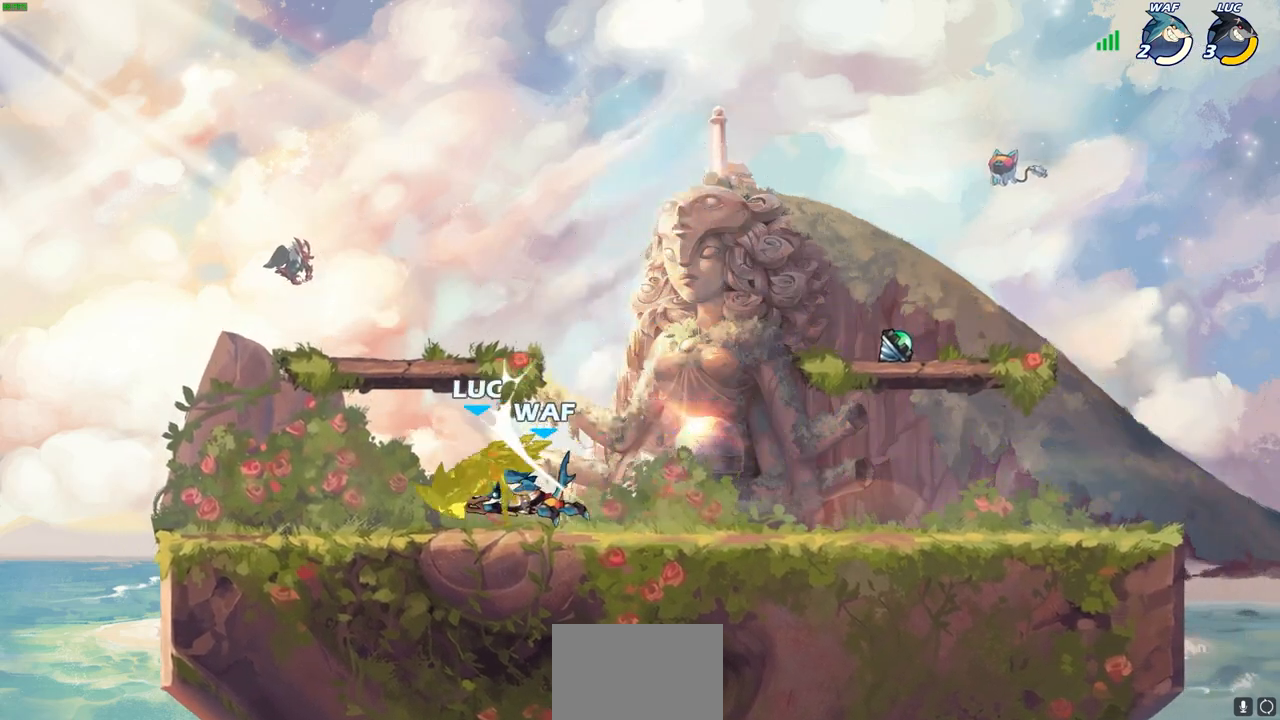
{"buttons": ["CROSS", "R2"], "left_stick": "up-left", "right_stick": "center", "events": [[117, "left_stick", "right"], [267, "left_stick", "center"], [383, "left_stick", "up-left"], [433, "CROSS", "down"], [450, "R2", "down"]]}
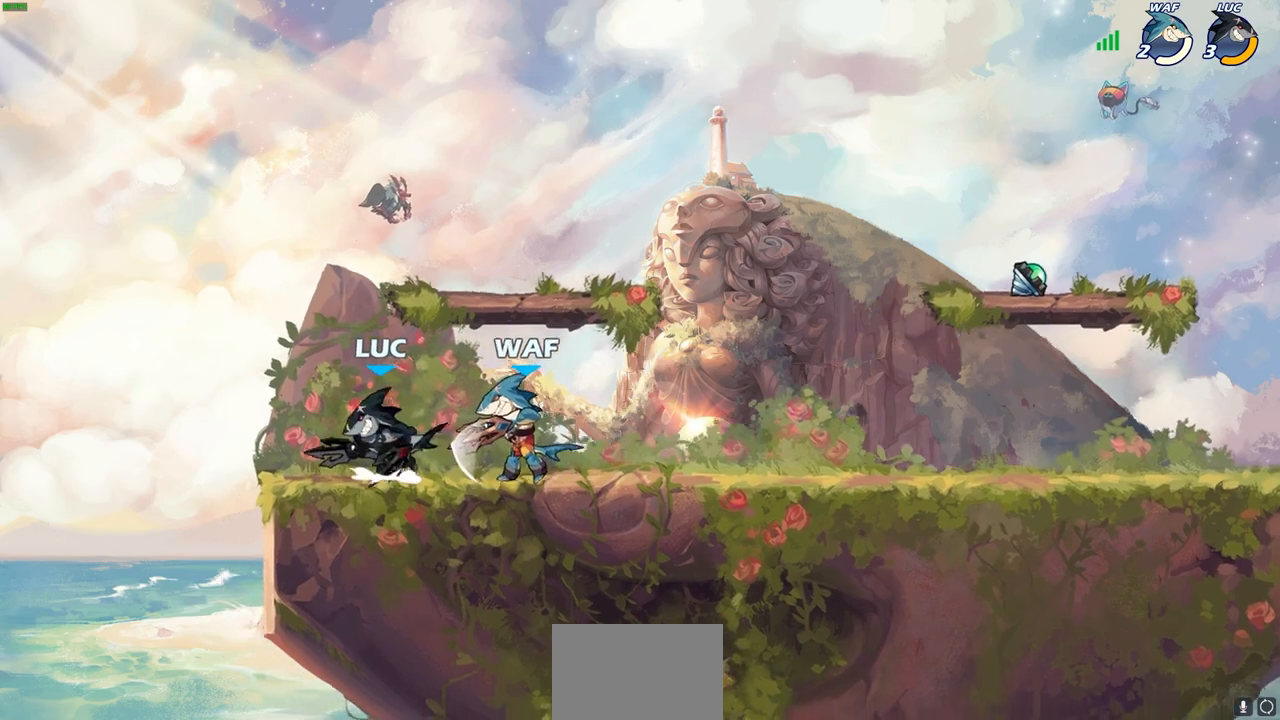
{"buttons": [], "left_stick": "down-right", "right_stick": "center", "events": [[200, "CROSS", "up"], [200, "R2", "up"], [267, "left_stick", "right"], [400, "left_stick", "down-right"]]}
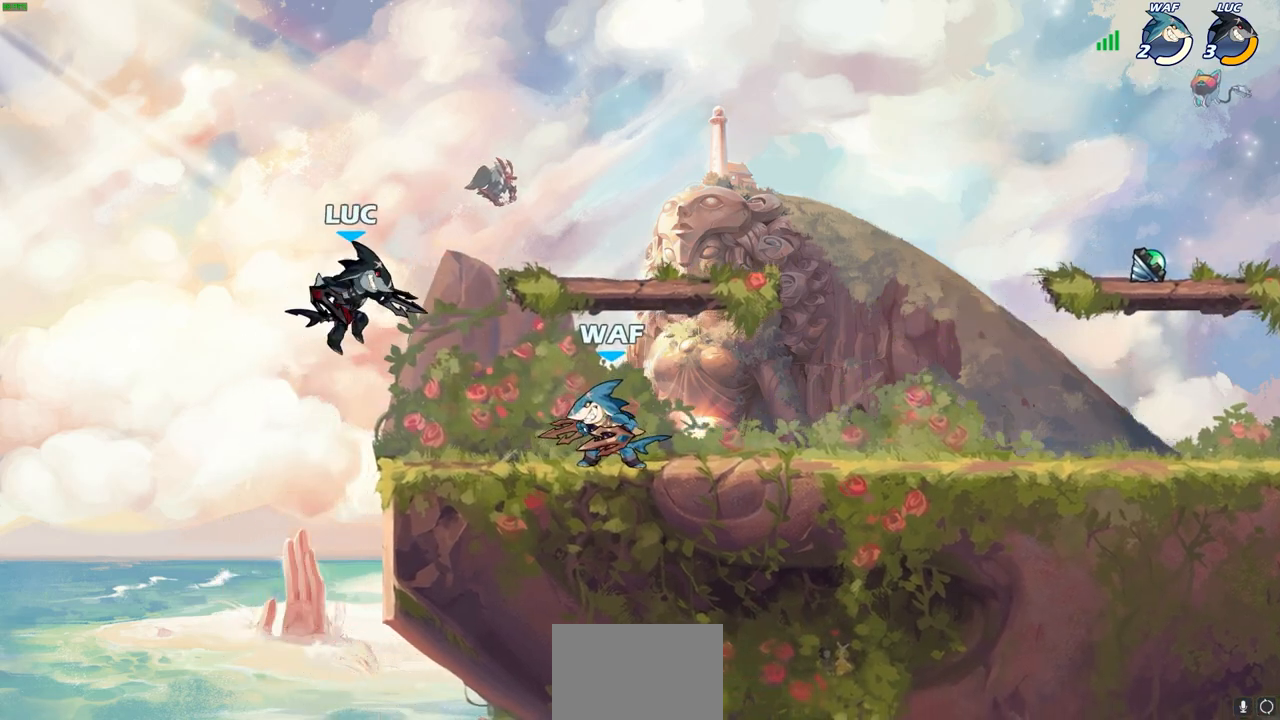
{"buttons": ["R1"], "left_stick": "down-right", "right_stick": "center", "events": [[33, "CROSS", "down"], [100, "left_stick", "up-right"], [150, "CROSS", "up"], [200, "left_stick", "up-left"], [333, "left_stick", "down-left"], [417, "left_stick", "down-right"], [500, "R1", "down"]]}